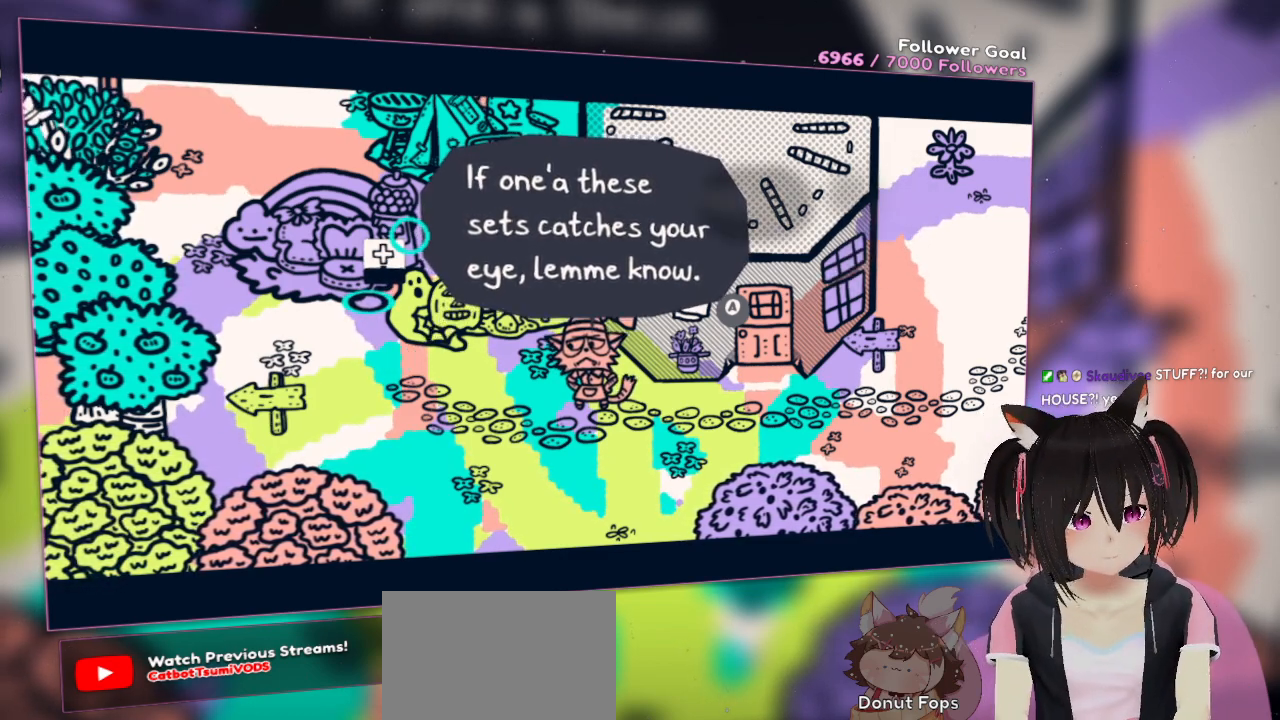
Gameplay with a controller (Nintendo layout); each line is a JSON object with the inputs held at the frame after it. "events" lists button and stick changes between this image and that frame as [ms after this image, input, new state], when the widget could be followed in between. Not read: L1 R1.
{"buttons": [], "left_stick": "center", "right_stick": "center", "events": [[300, "B", "down"], [450, "B", "up"]]}
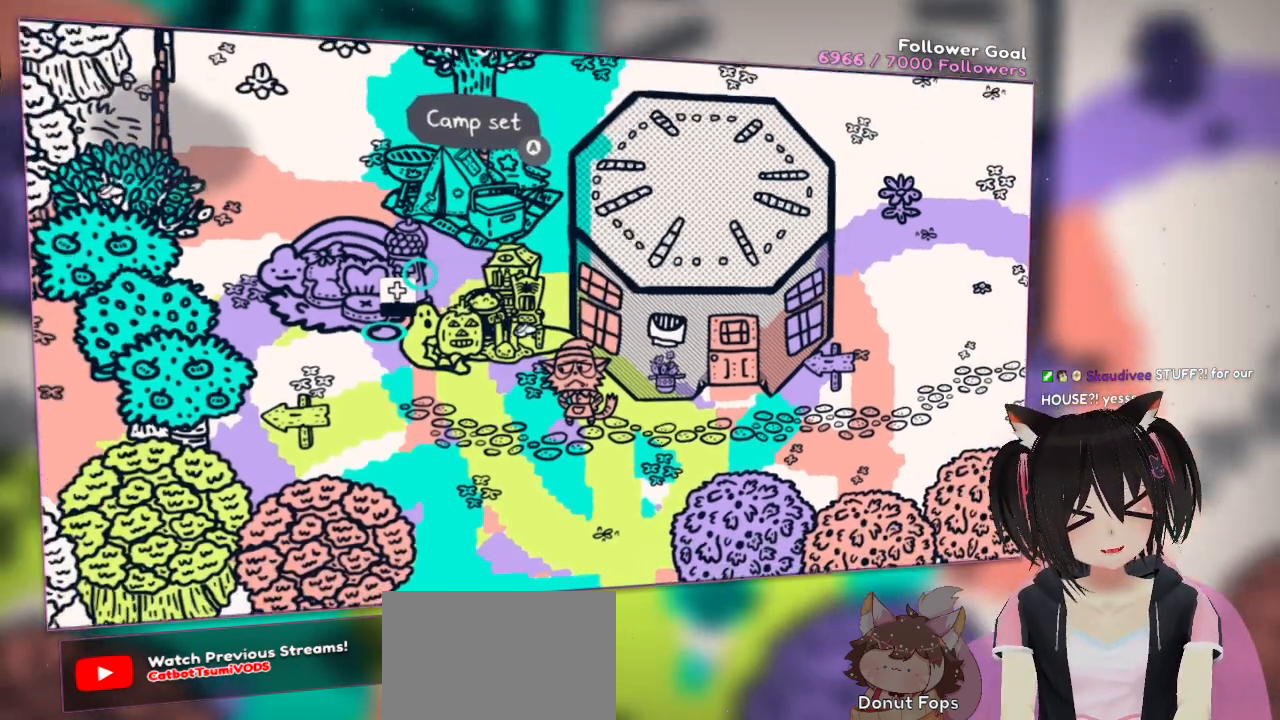
{"buttons": [], "left_stick": "center", "right_stick": "center", "events": []}
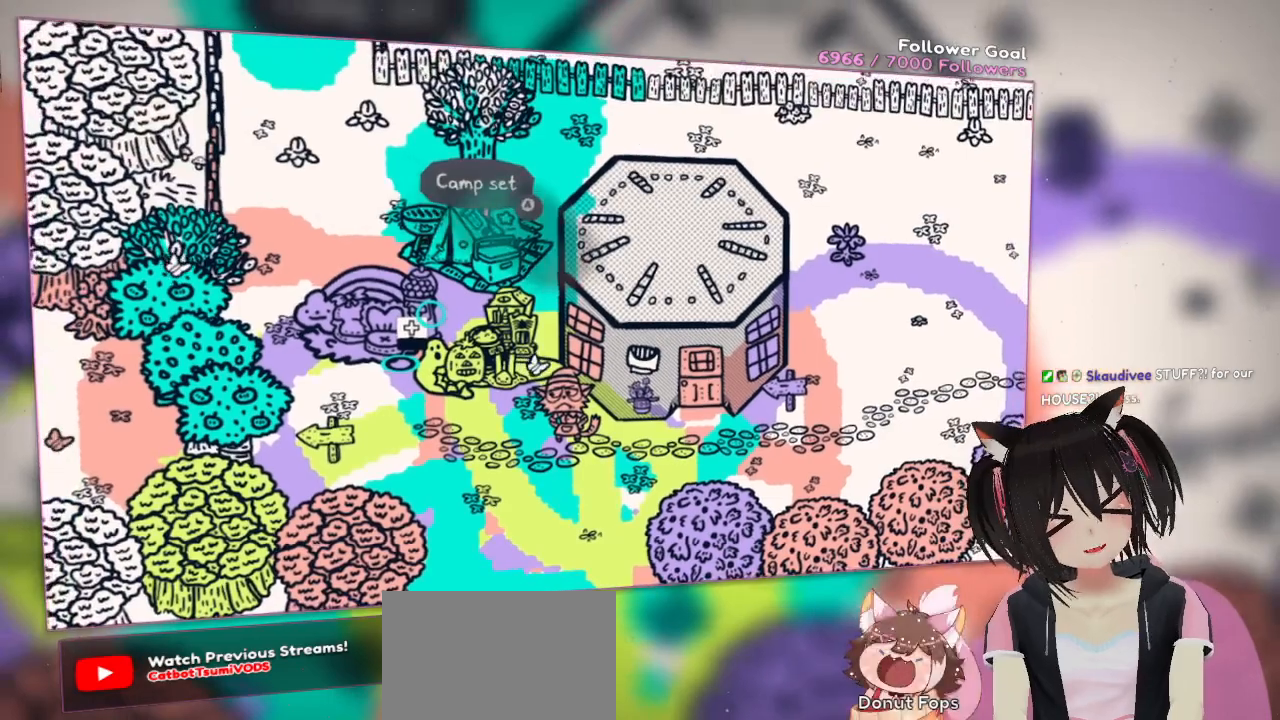
{"buttons": [], "left_stick": "down-left", "right_stick": "center", "events": [[100, "left_stick", "down-left"]]}
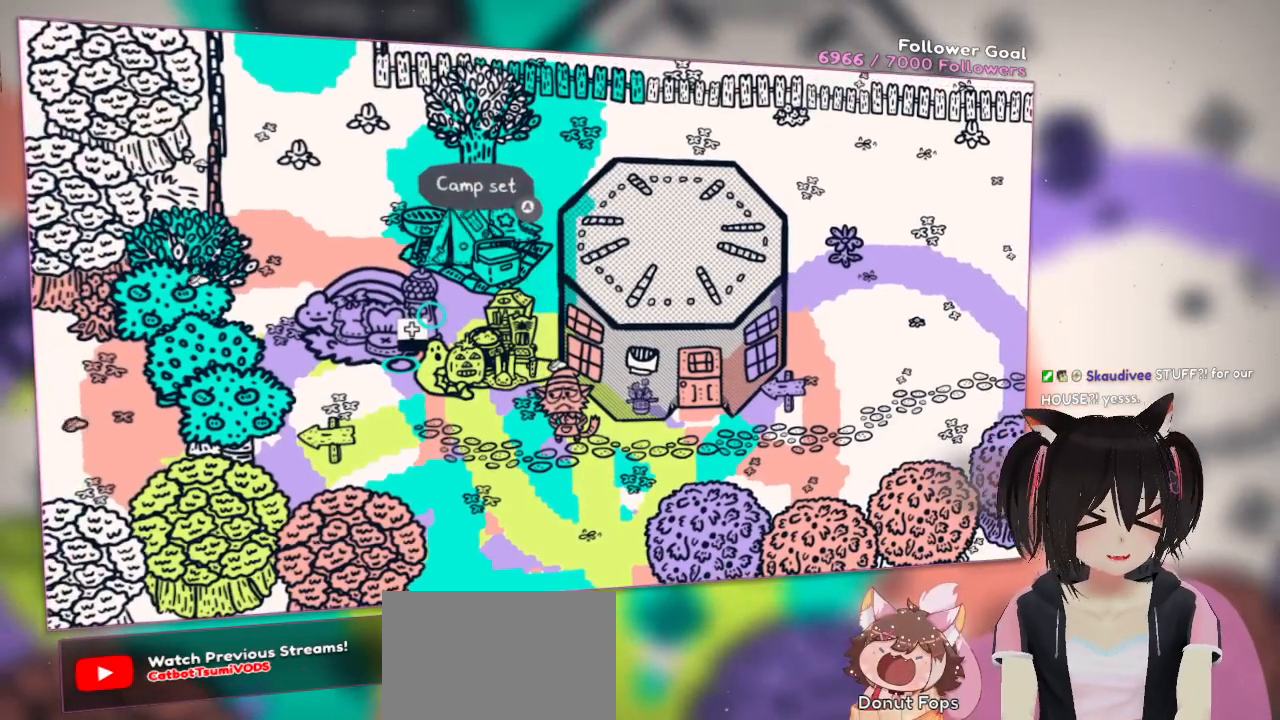
{"buttons": [], "left_stick": "up-right", "right_stick": "center", "events": [[17, "left_stick", "down"], [183, "left_stick", "down-right"], [283, "left_stick", "right"], [417, "left_stick", "up-right"]]}
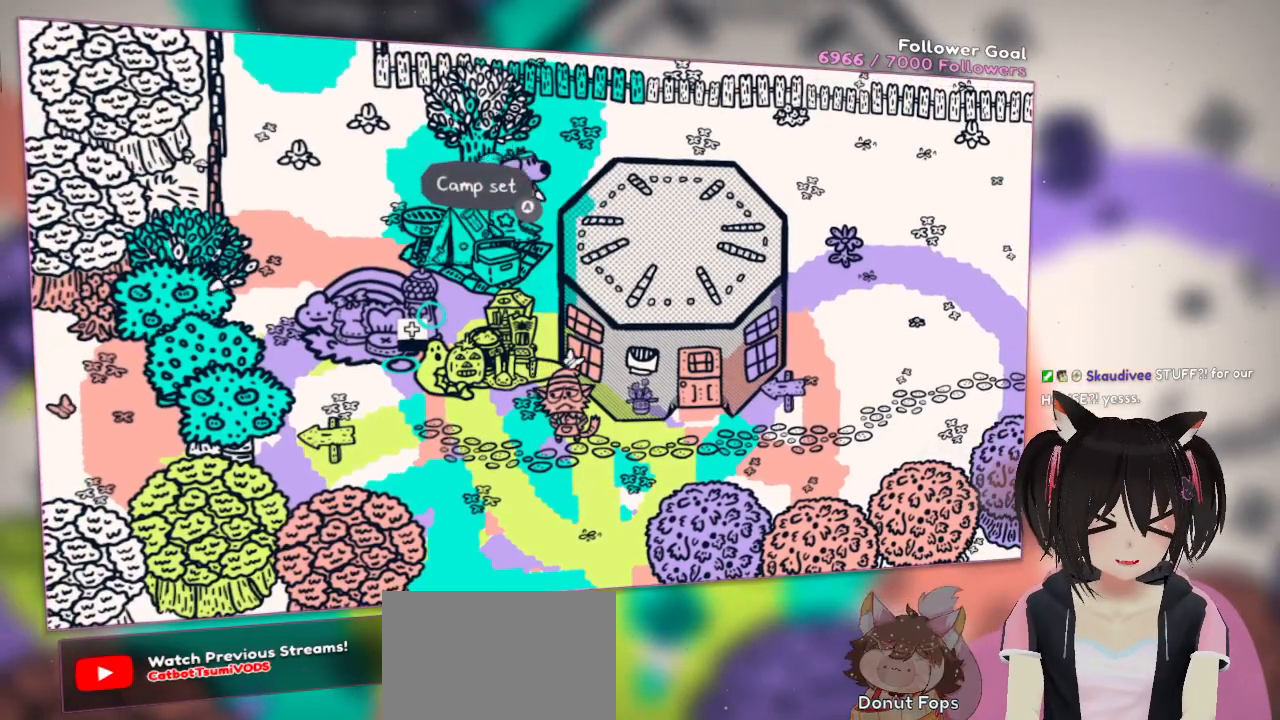
{"buttons": [], "left_stick": "right", "right_stick": "center", "events": [[150, "left_stick", "up"], [417, "left_stick", "right"]]}
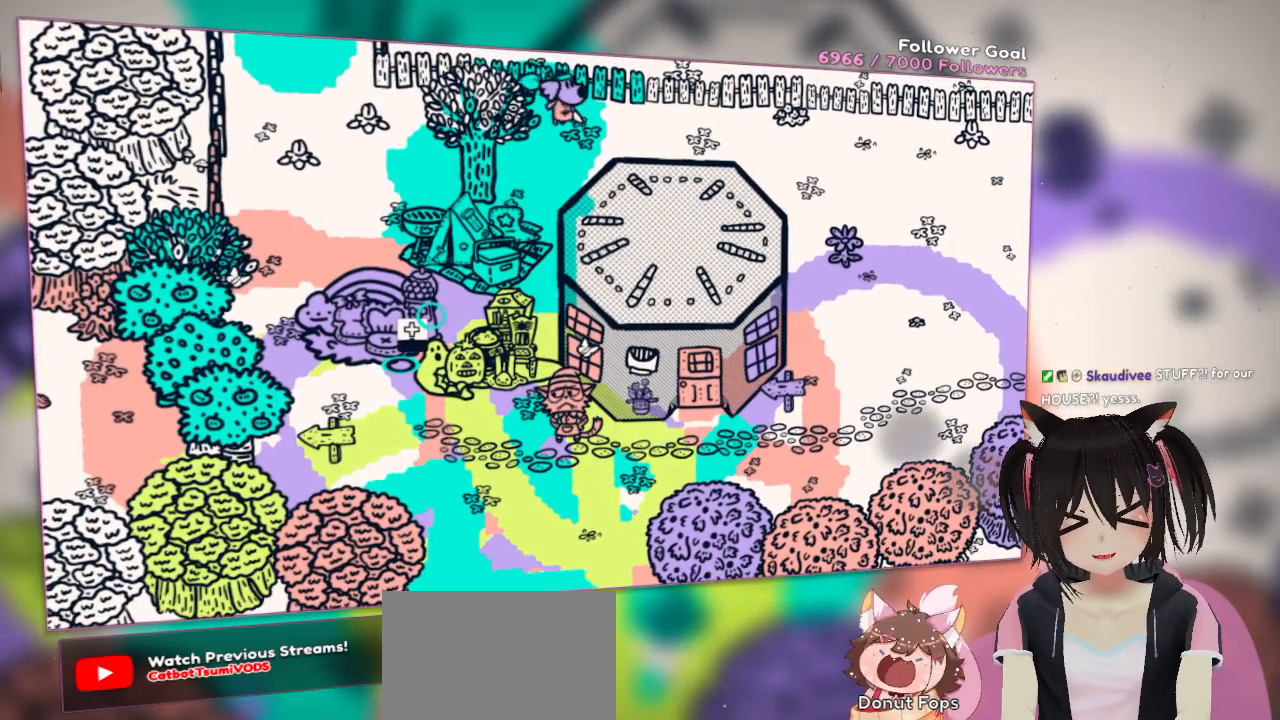
{"buttons": [], "left_stick": "down-right", "right_stick": "center", "events": [[50, "left_stick", "down-right"]]}
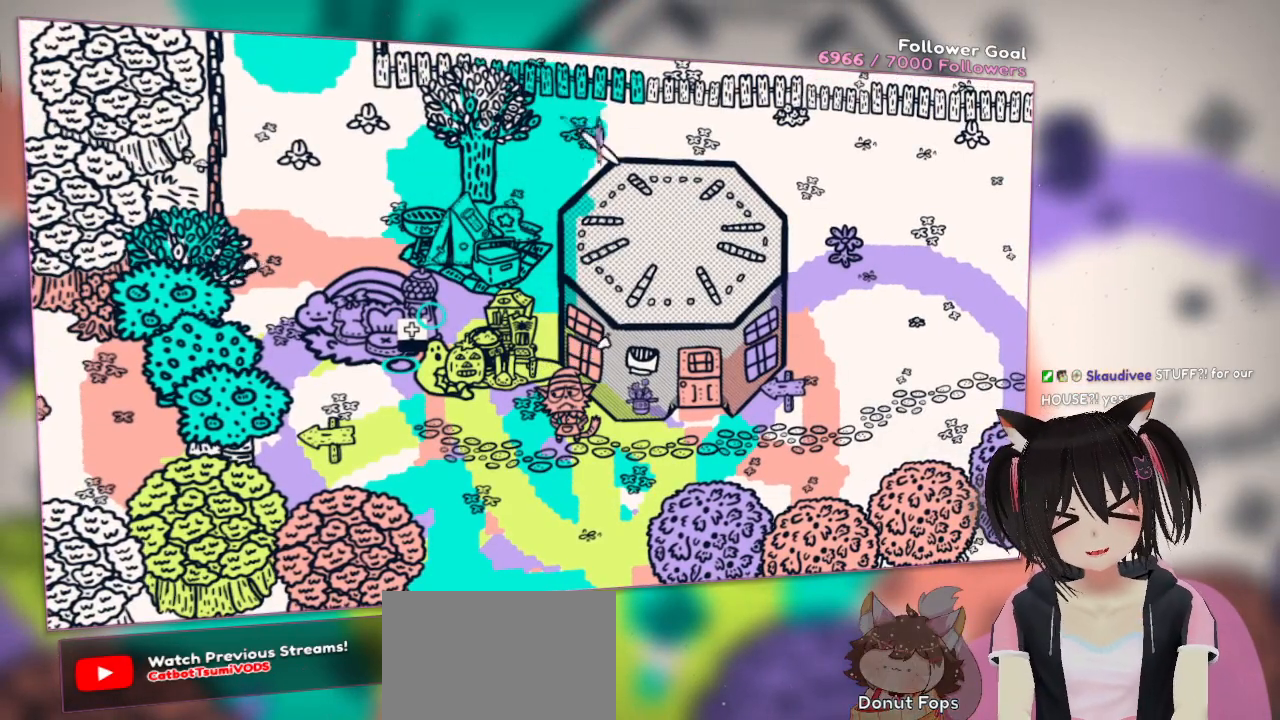
{"buttons": [], "left_stick": "center", "right_stick": "center", "events": [[50, "left_stick", "center"], [100, "left_stick", "left"], [333, "left_stick", "center"]]}
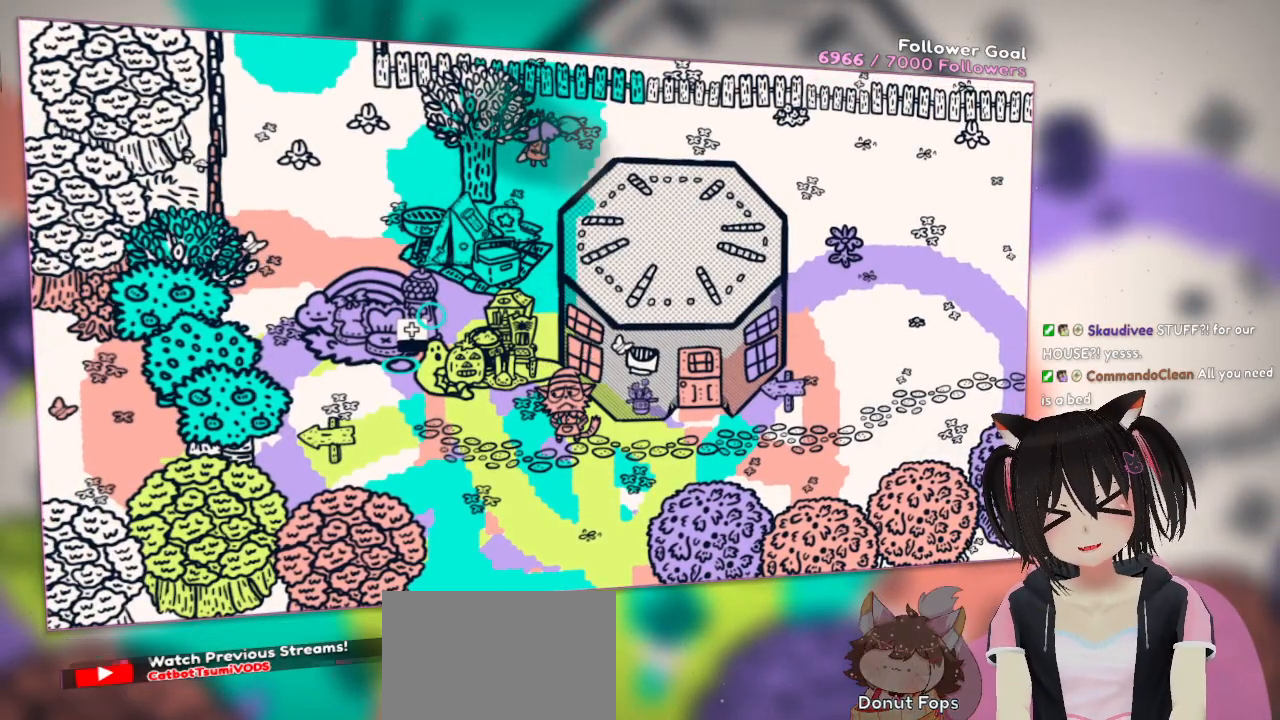
{"buttons": [], "left_stick": "center", "right_stick": "up", "events": [[150, "right_stick", "left"], [283, "right_stick", "up"]]}
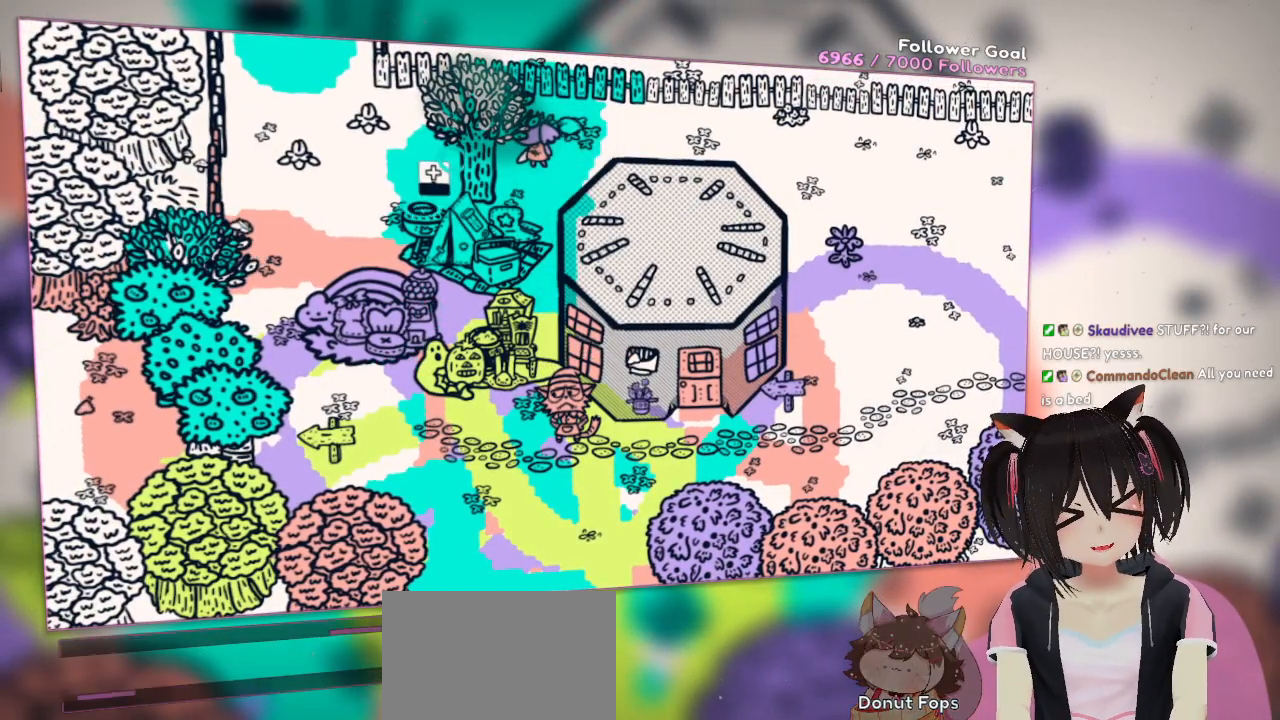
{"buttons": [], "left_stick": "center", "right_stick": "center", "events": [[267, "right_stick", "center"], [300, "R2", "down"], [417, "R2", "up"]]}
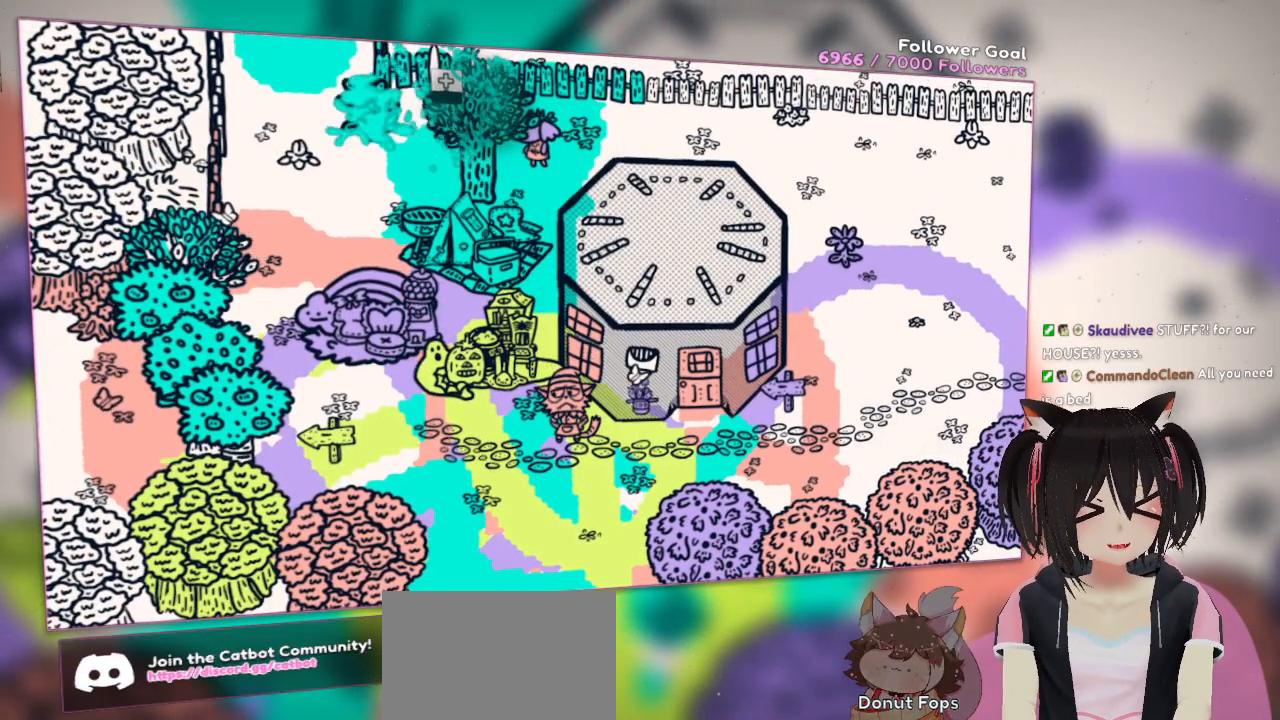
{"buttons": [], "left_stick": "center", "right_stick": "center", "events": [[17, "R2", "down"], [67, "right_stick", "down-right"], [167, "right_stick", "center"], [333, "R2", "up"]]}
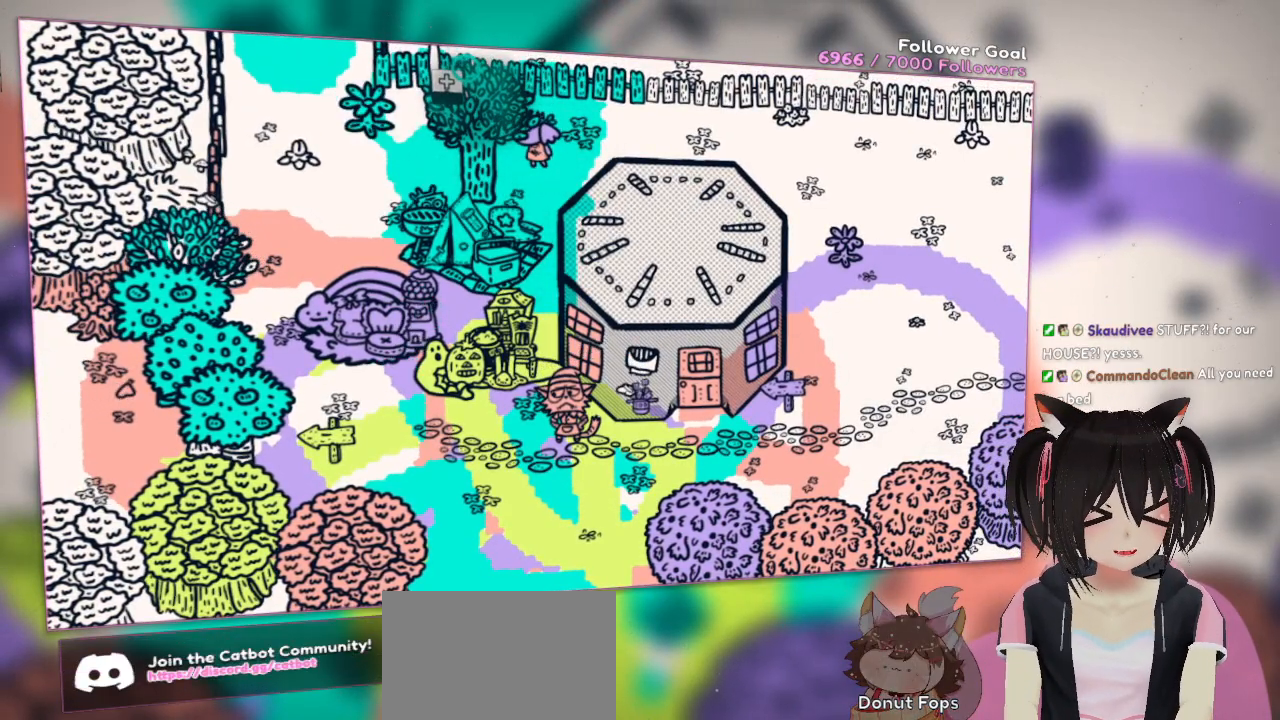
{"buttons": [], "left_stick": "left", "right_stick": "center", "events": [[117, "left_stick", "left"]]}
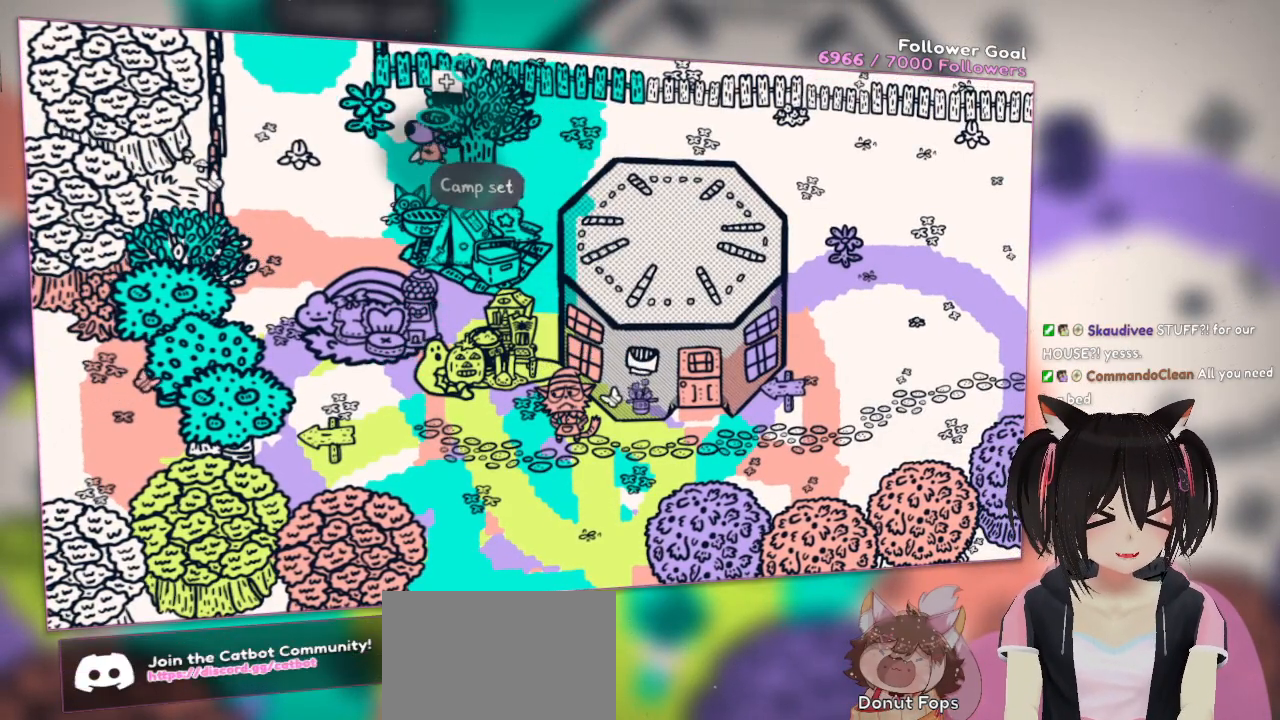
{"buttons": [], "left_stick": "right", "right_stick": "center", "events": [[283, "left_stick", "down"], [450, "left_stick", "right"]]}
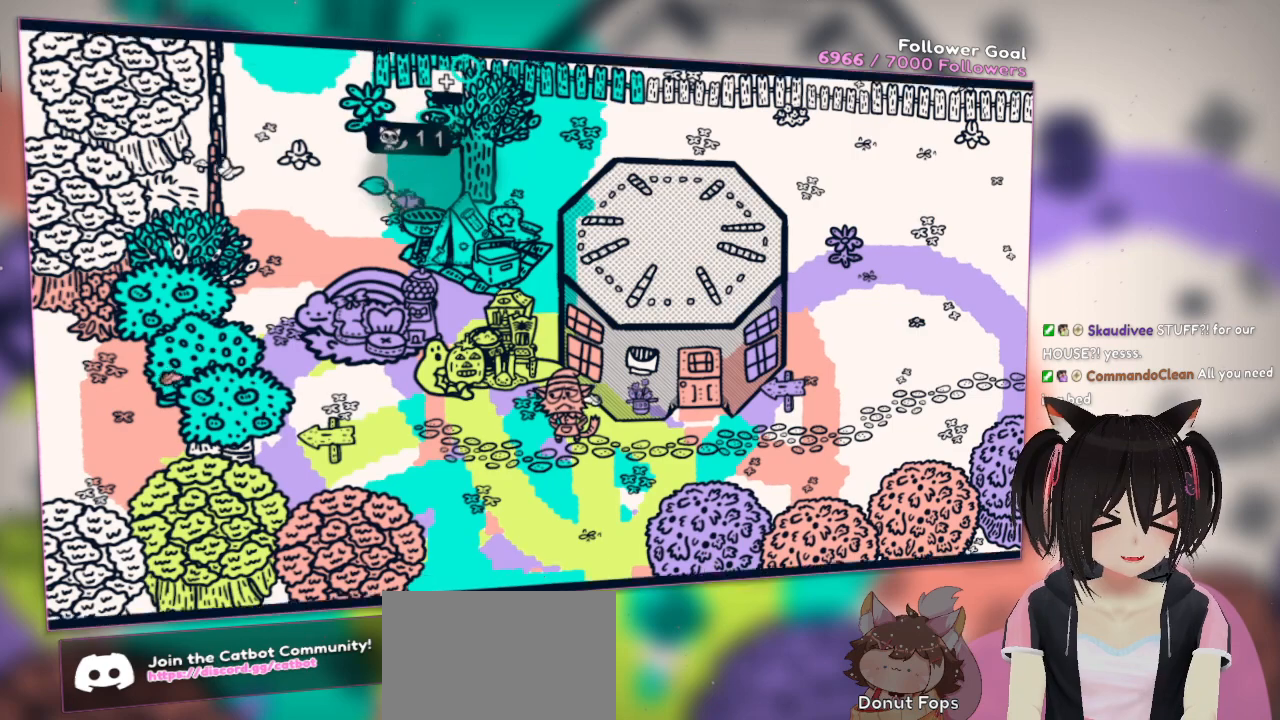
{"buttons": [], "left_stick": "center", "right_stick": "center", "events": [[17, "B", "down"], [83, "left_stick", "center"], [133, "B", "up"]]}
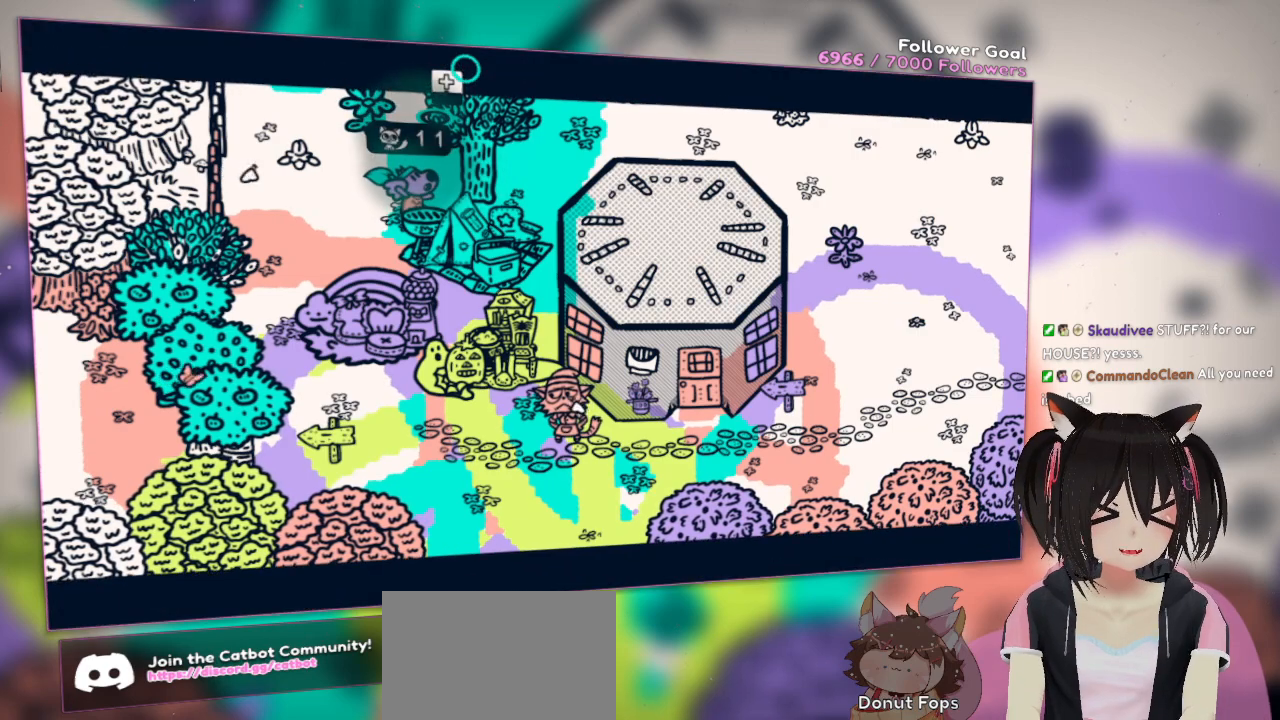
{"buttons": [], "left_stick": "center", "right_stick": "center", "events": []}
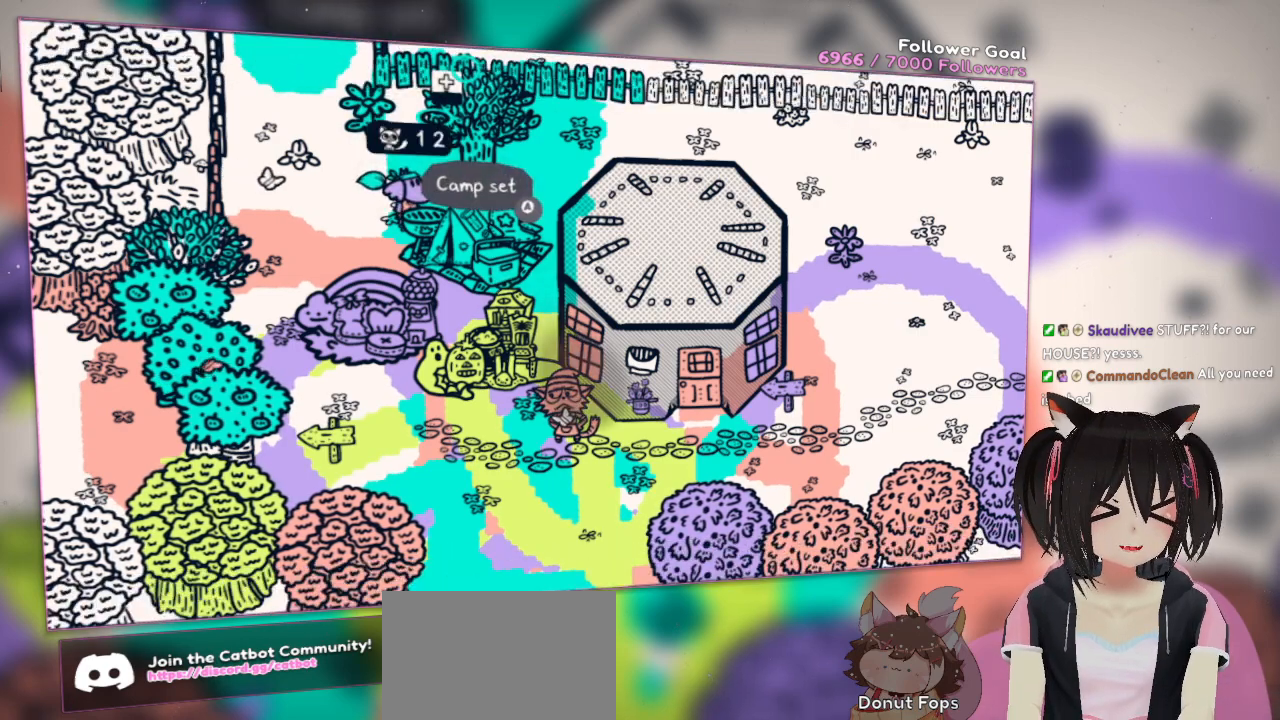
{"buttons": [], "left_stick": "left", "right_stick": "center", "events": [[483, "left_stick", "left"]]}
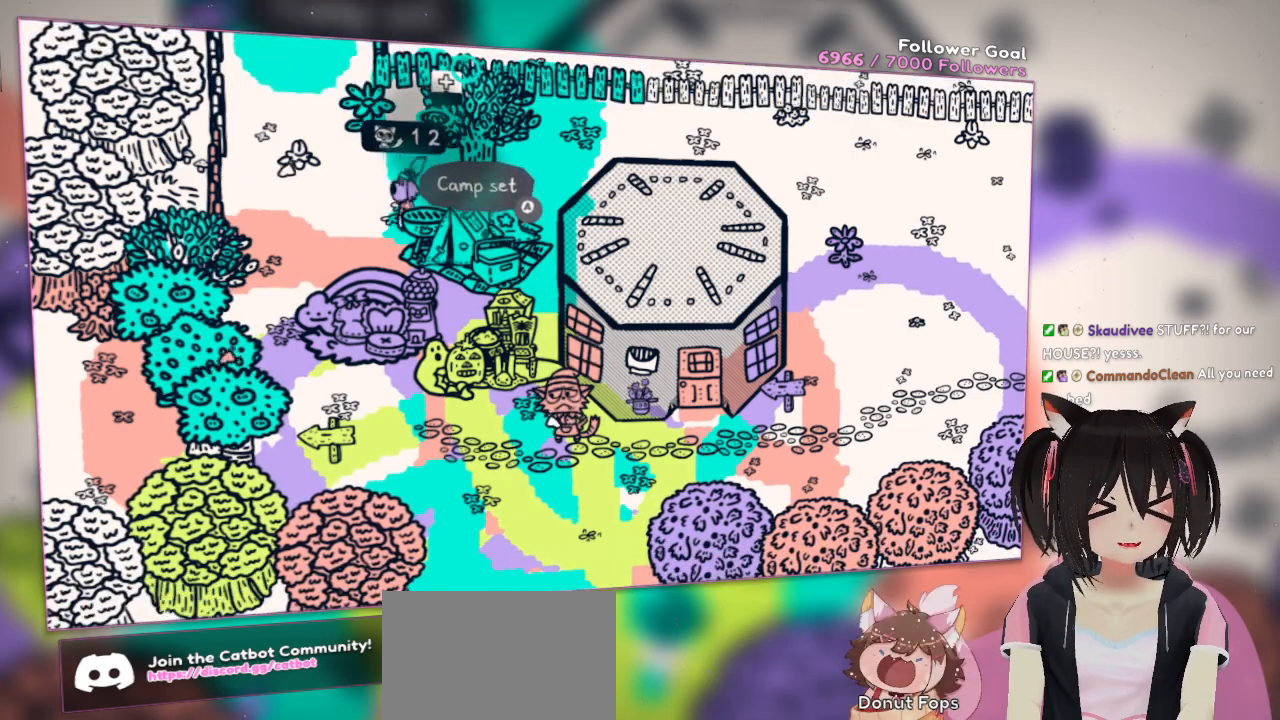
{"buttons": [], "left_stick": "center", "right_stick": "center", "events": [[317, "left_stick", "center"]]}
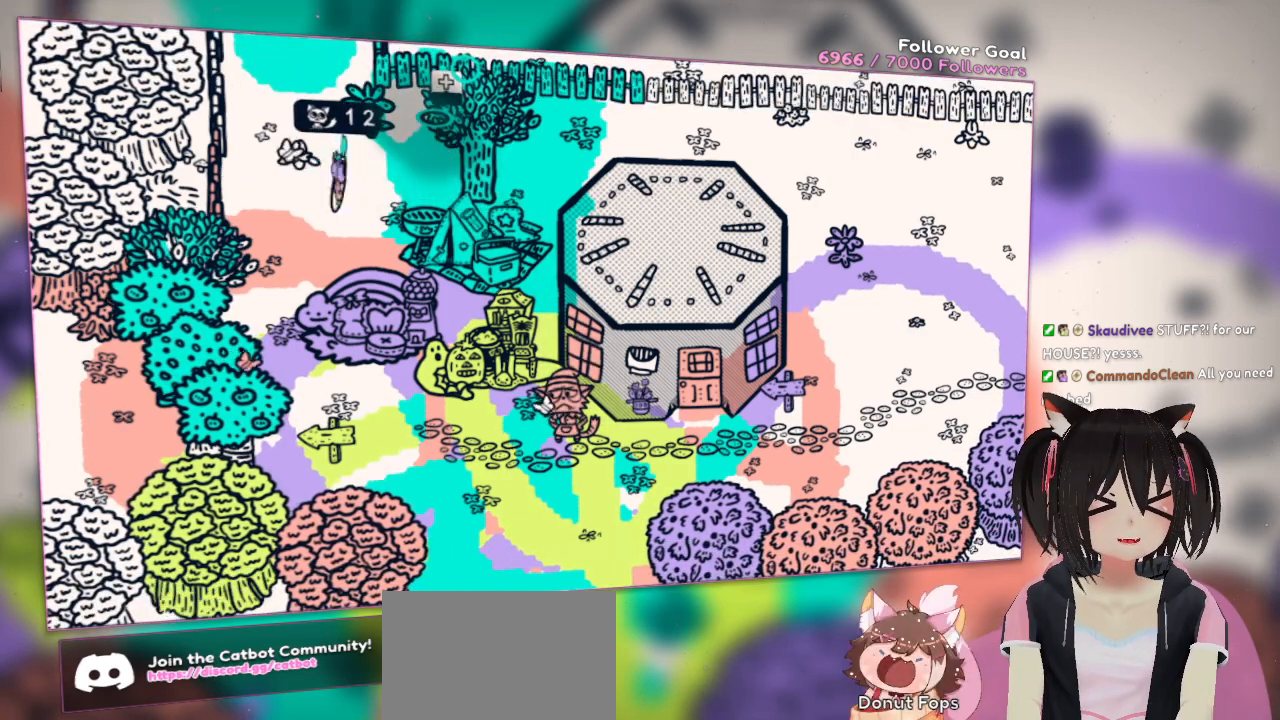
{"buttons": [], "left_stick": "right", "right_stick": "center", "events": [[17, "left_stick", "right"]]}
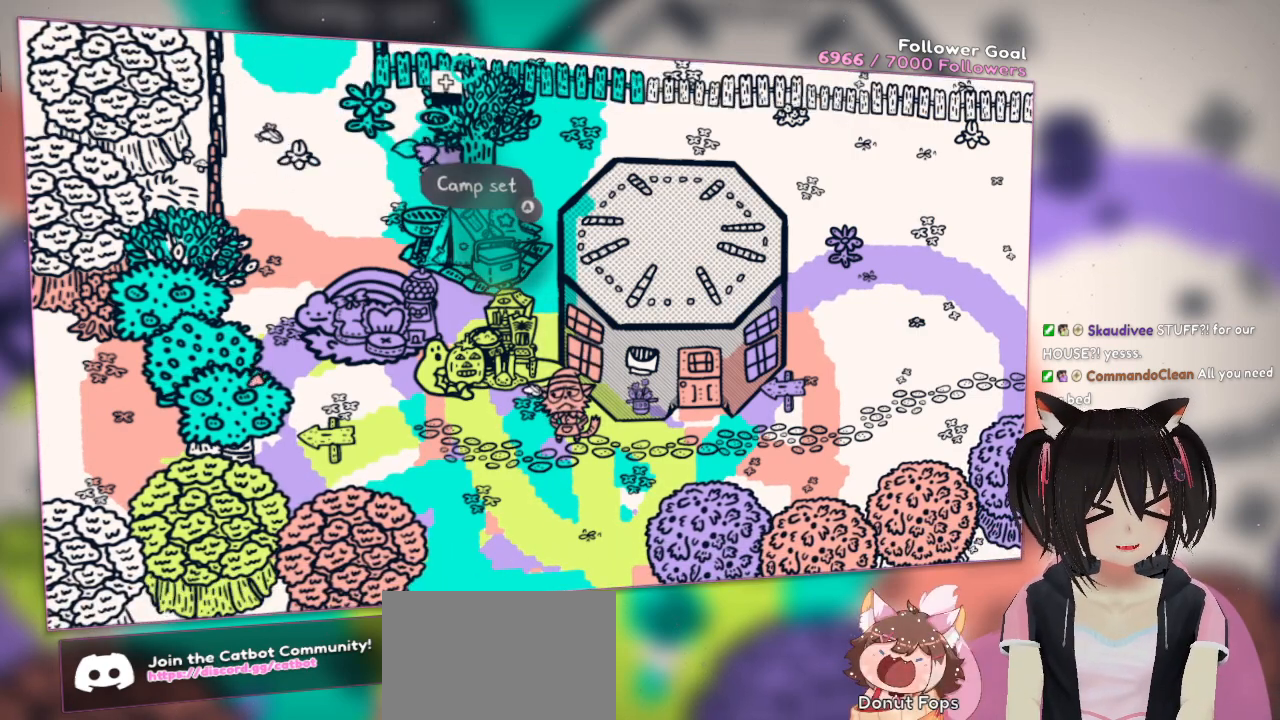
{"buttons": [], "left_stick": "up-right", "right_stick": "center", "events": [[150, "left_stick", "up-right"]]}
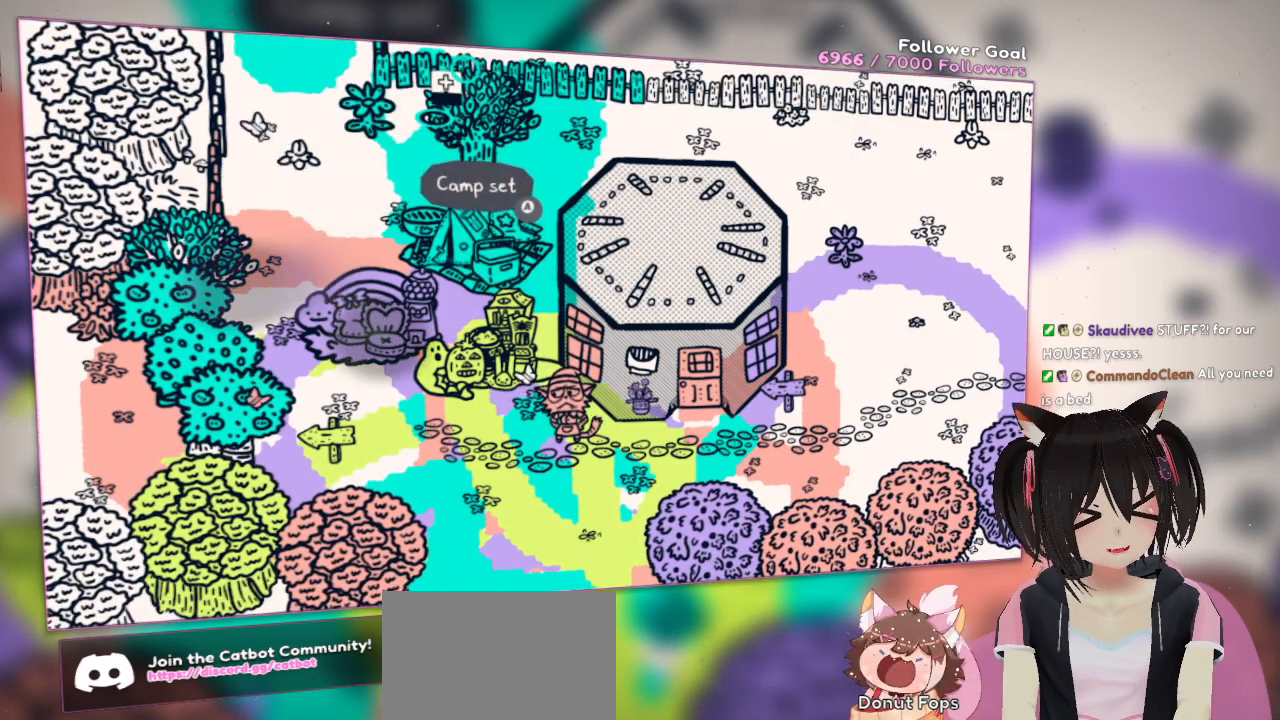
{"buttons": [], "left_stick": "right", "right_stick": "center", "events": [[283, "left_stick", "right"]]}
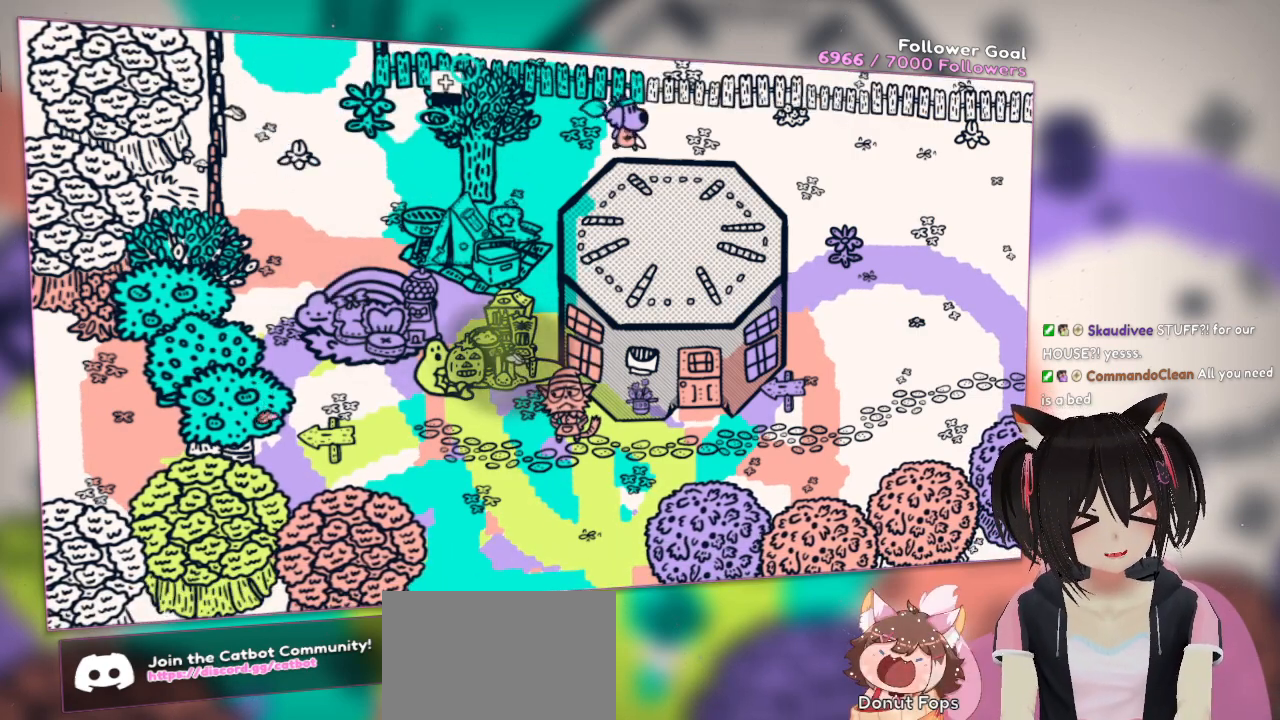
{"buttons": [], "left_stick": "down-right", "right_stick": "center", "events": [[67, "left_stick", "down-right"]]}
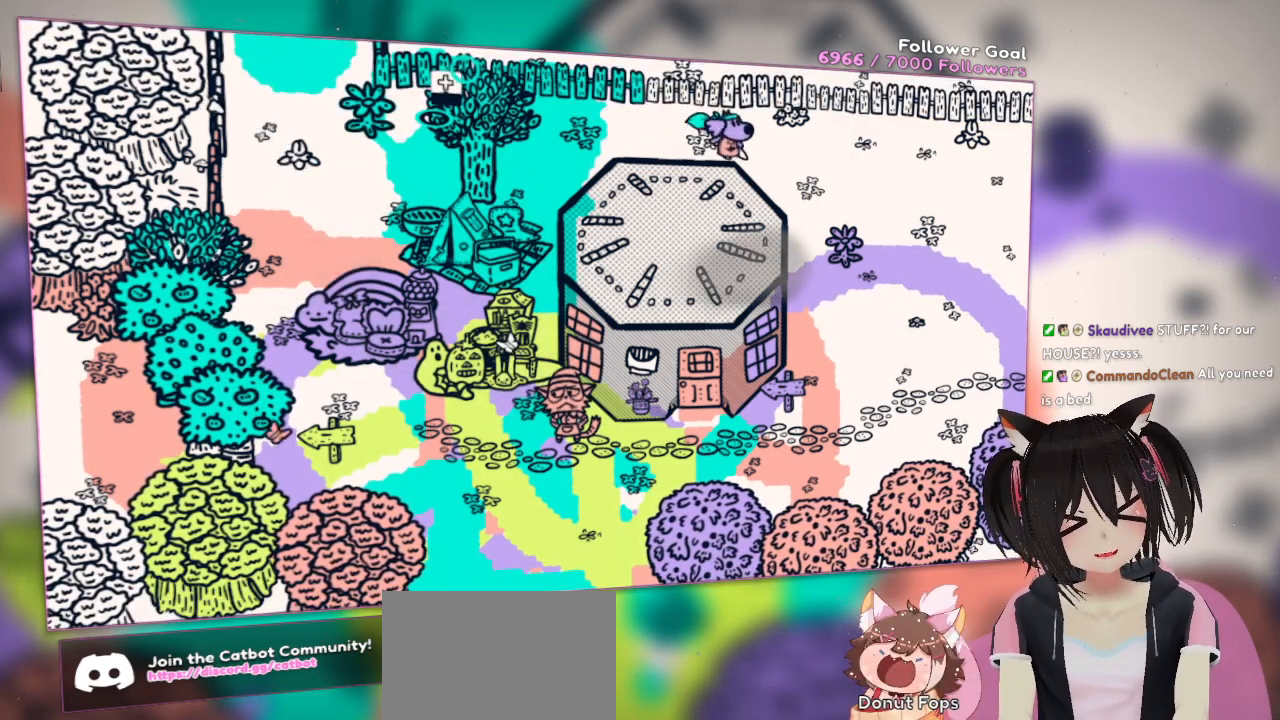
{"buttons": [], "left_stick": "down-right", "right_stick": "center", "events": []}
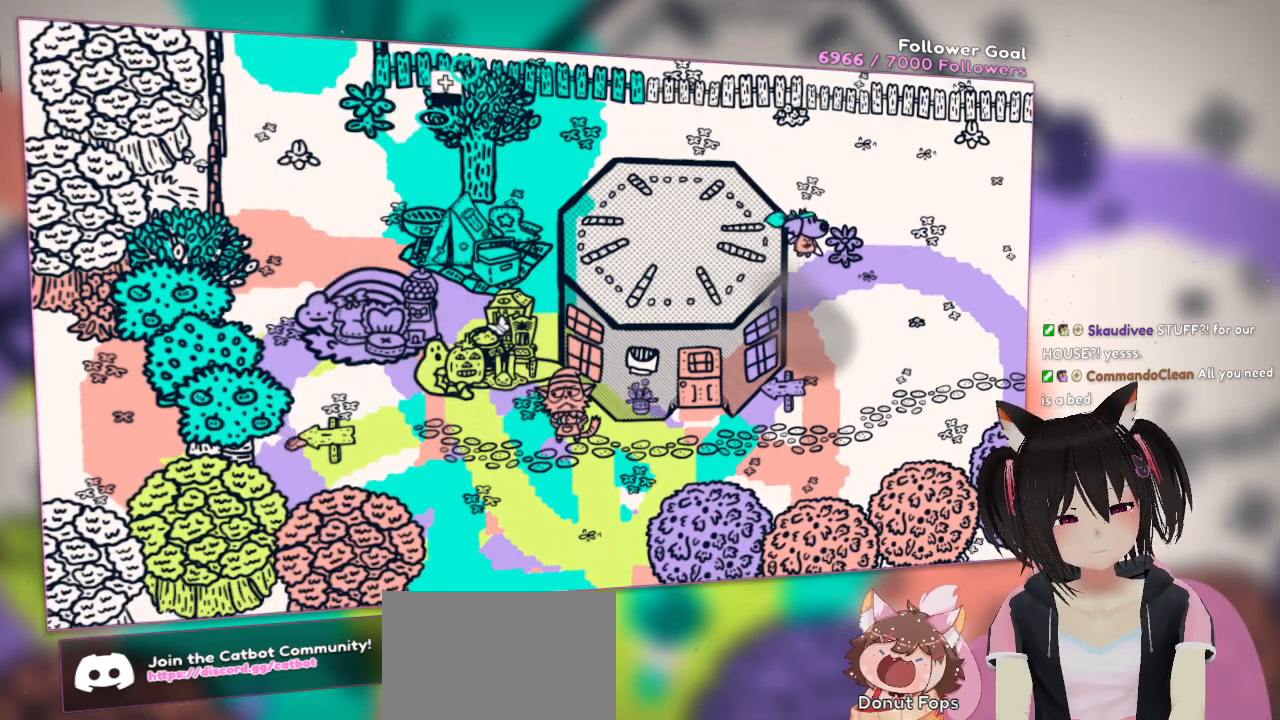
{"buttons": [], "left_stick": "down", "right_stick": "center", "events": [[350, "left_stick", "down"]]}
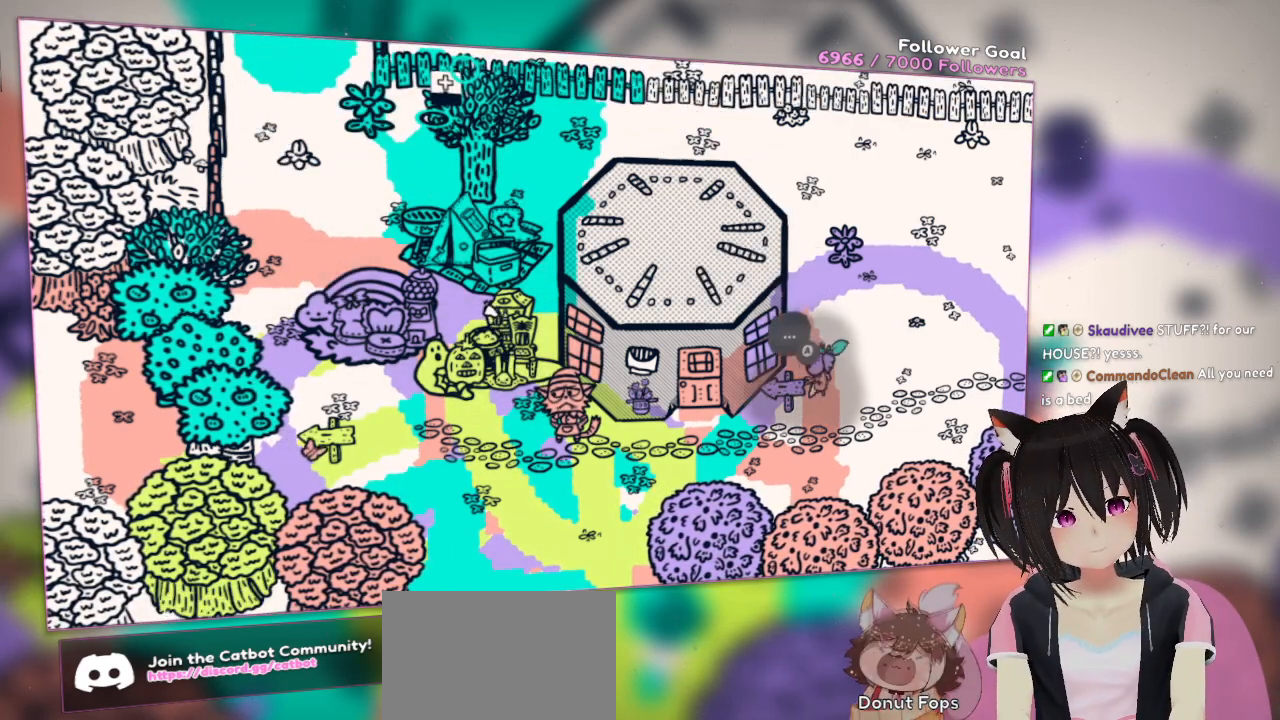
{"buttons": [], "left_stick": "down-left", "right_stick": "center", "events": [[50, "left_stick", "down-left"]]}
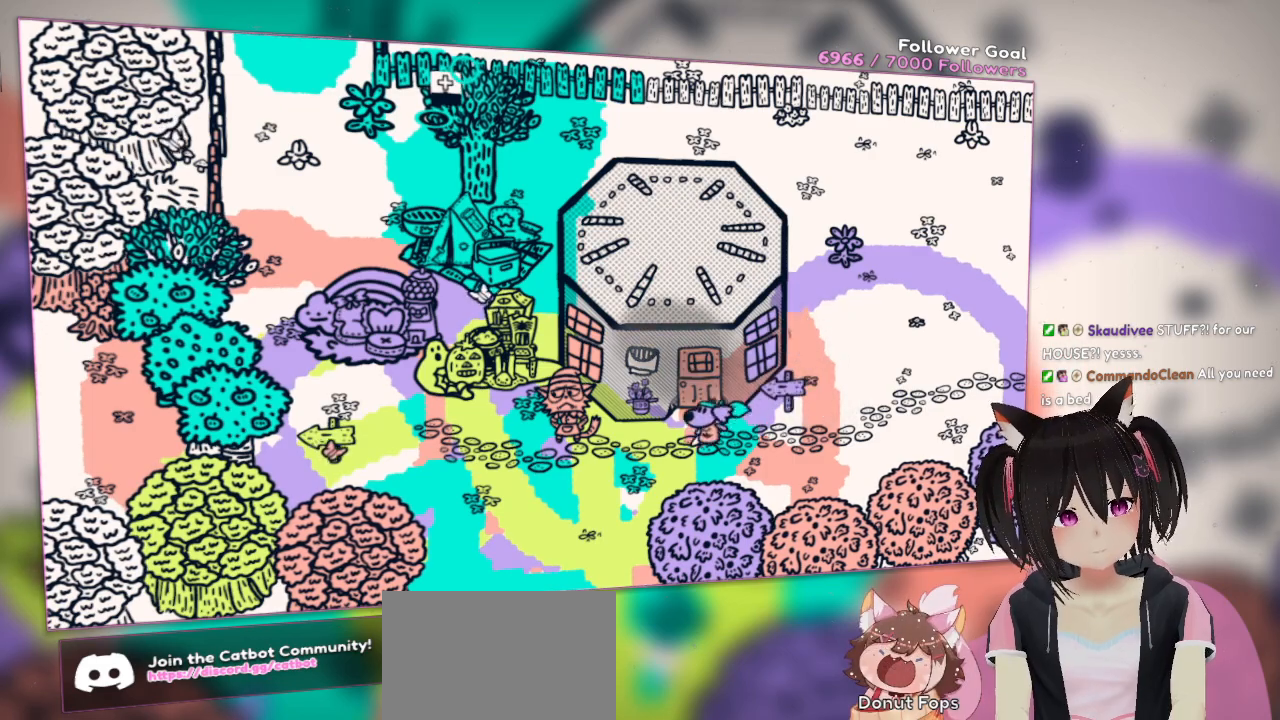
{"buttons": [], "left_stick": "center", "right_stick": "center", "events": [[17, "left_stick", "up-left"], [117, "left_stick", "up"], [217, "B", "down"], [317, "left_stick", "center"], [350, "B", "up"]]}
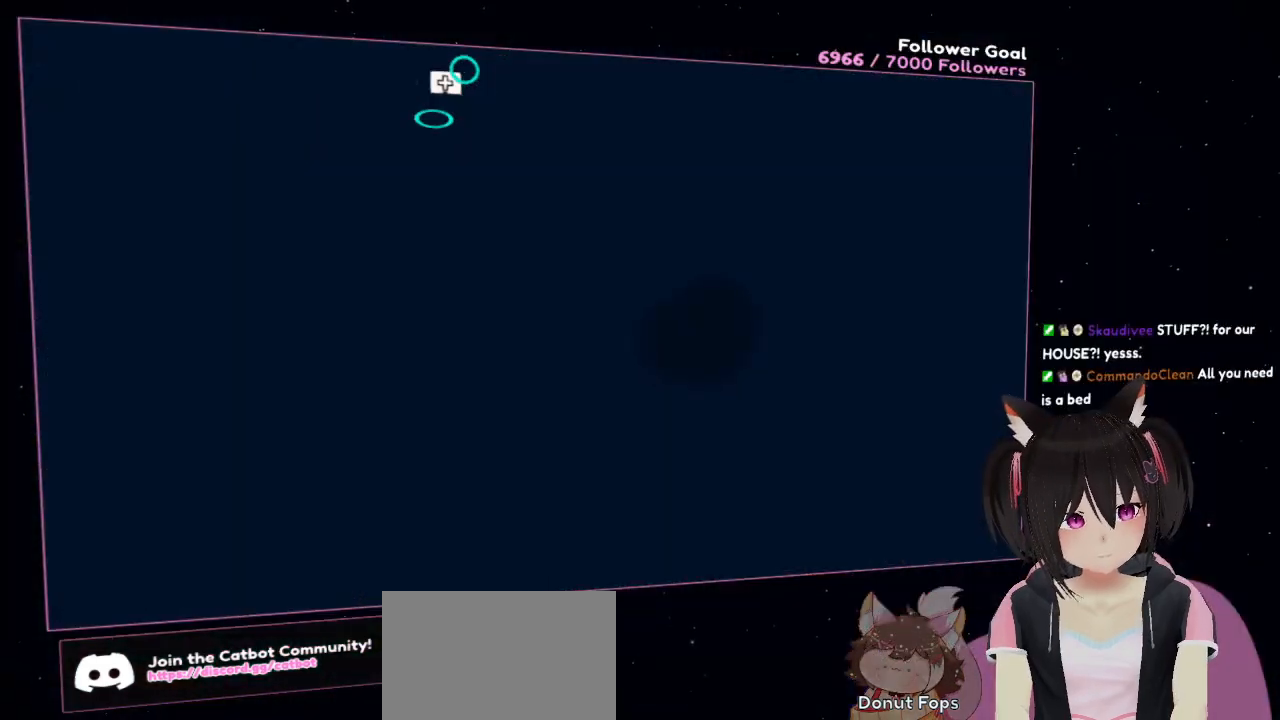
{"buttons": [], "left_stick": "center", "right_stick": "center", "events": []}
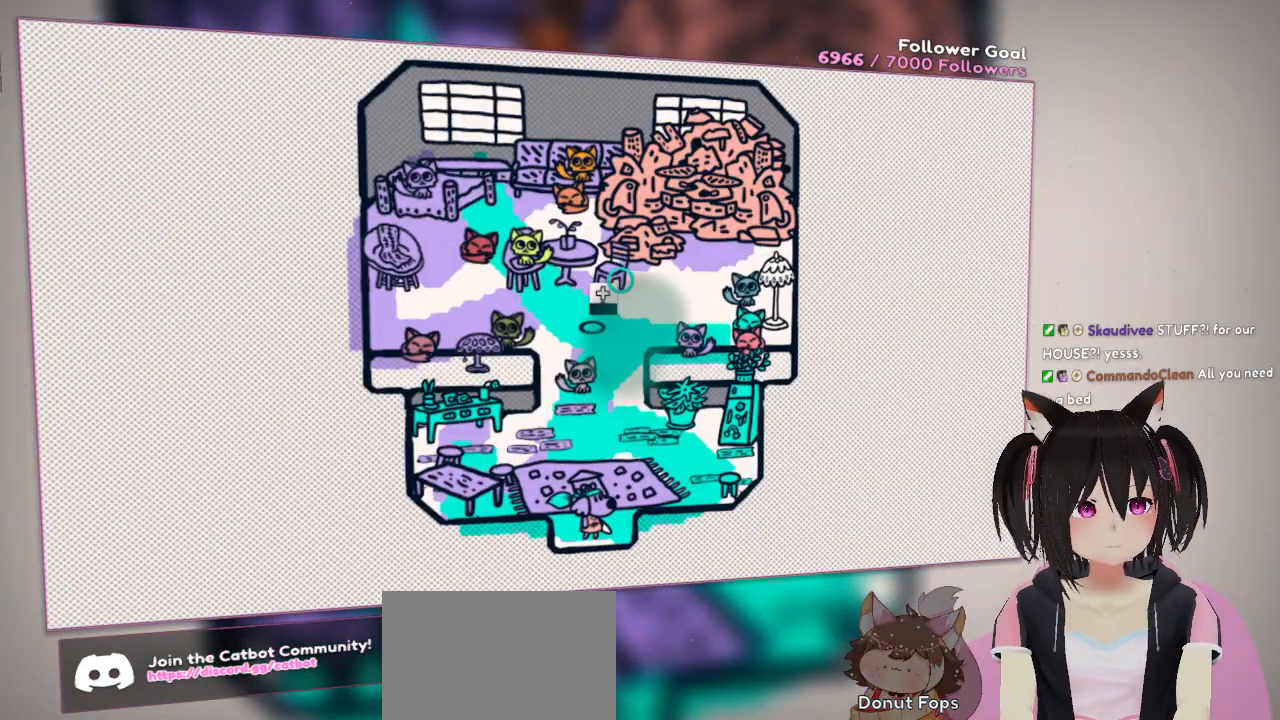
{"buttons": [], "left_stick": "center", "right_stick": "center", "events": []}
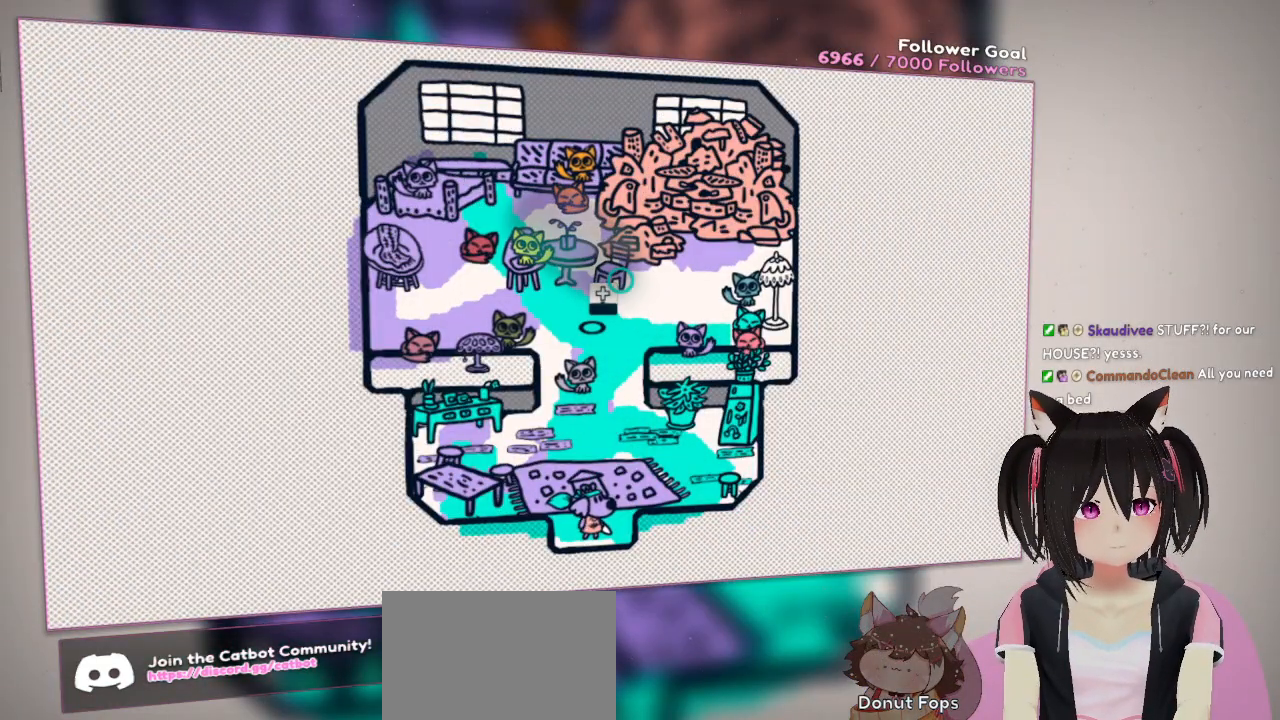
{"buttons": [], "left_stick": "center", "right_stick": "center", "events": []}
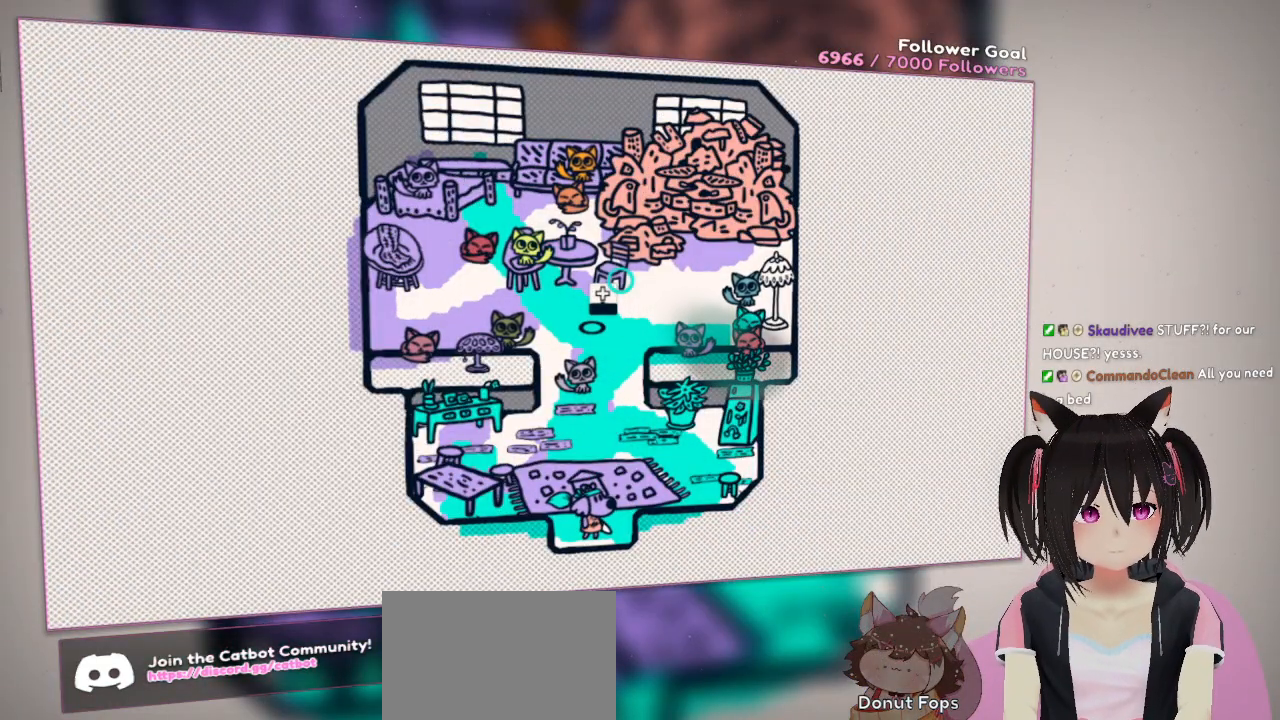
{"buttons": [], "left_stick": "center", "right_stick": "center", "events": []}